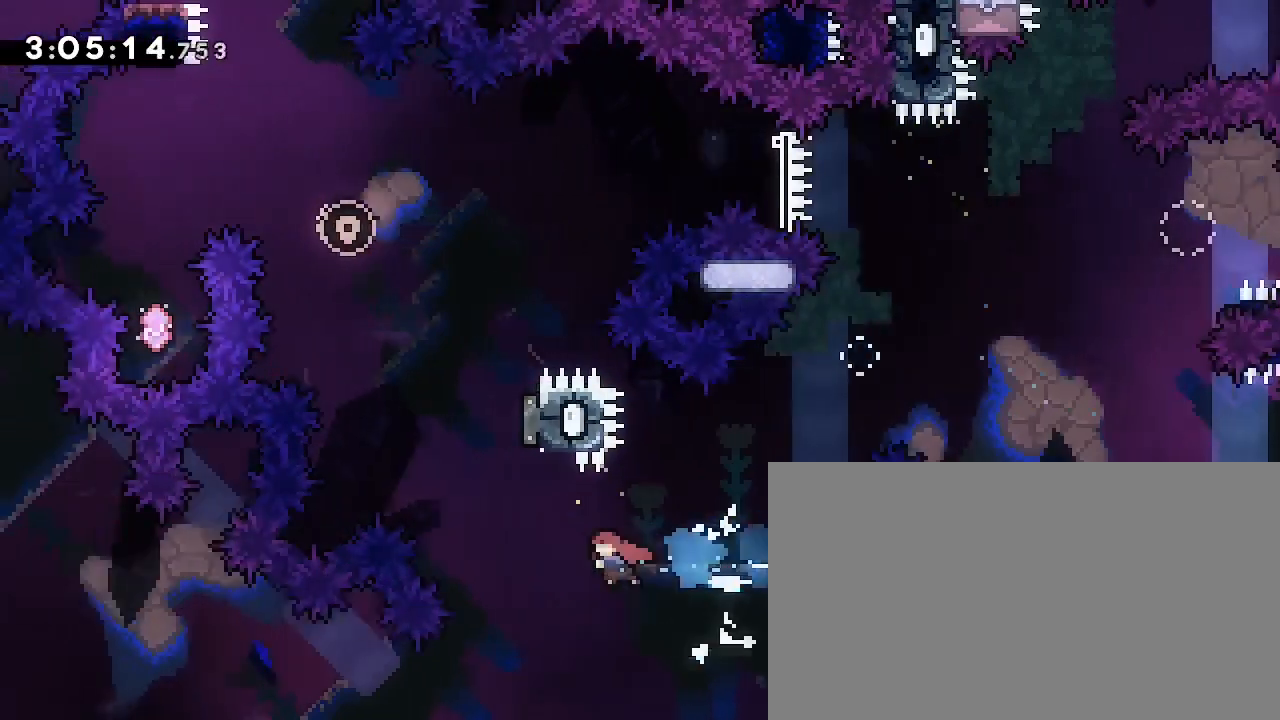
Gameplay with a controller (Xbox layout); each line is a JSON object with the inputs held at the frame after it. "events" lists button and stick changes between this image and that frame as [ms after this image, input, new state], when the widget could be followed in between. Not read: DPAD_LEFT L1 L2 R1 R2 SELECT START X Y.
{"buttons": [], "left_stick": "center", "right_stick": "center", "events": [[167, "left_stick", "center"], [233, "left_stick", "up"], [233, "right_stick", "down-left"], [400, "right_stick", "center"], [433, "left_stick", "center"]]}
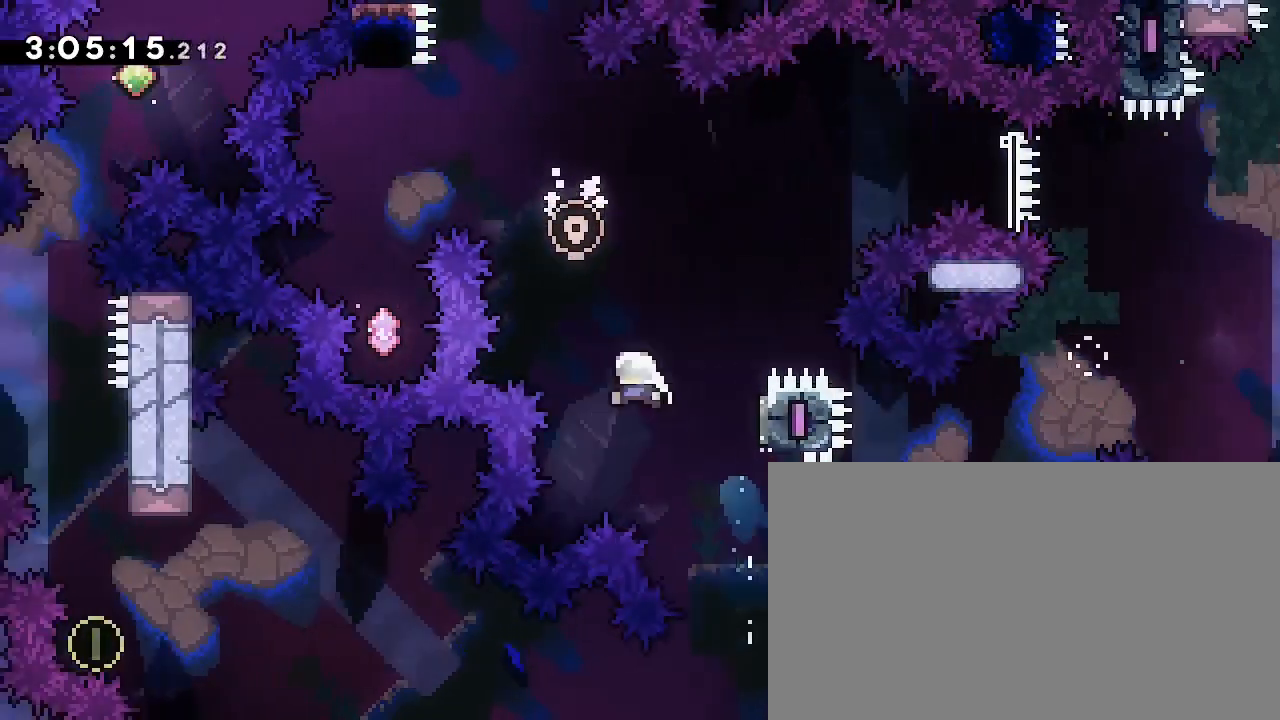
{"buttons": [], "left_stick": "left", "right_stick": "center", "events": [[33, "left_stick", "left"], [167, "left_stick", "center"], [200, "right_stick", "down-left"], [233, "left_stick", "up"], [333, "right_stick", "center"], [367, "left_stick", "center"], [433, "left_stick", "left"]]}
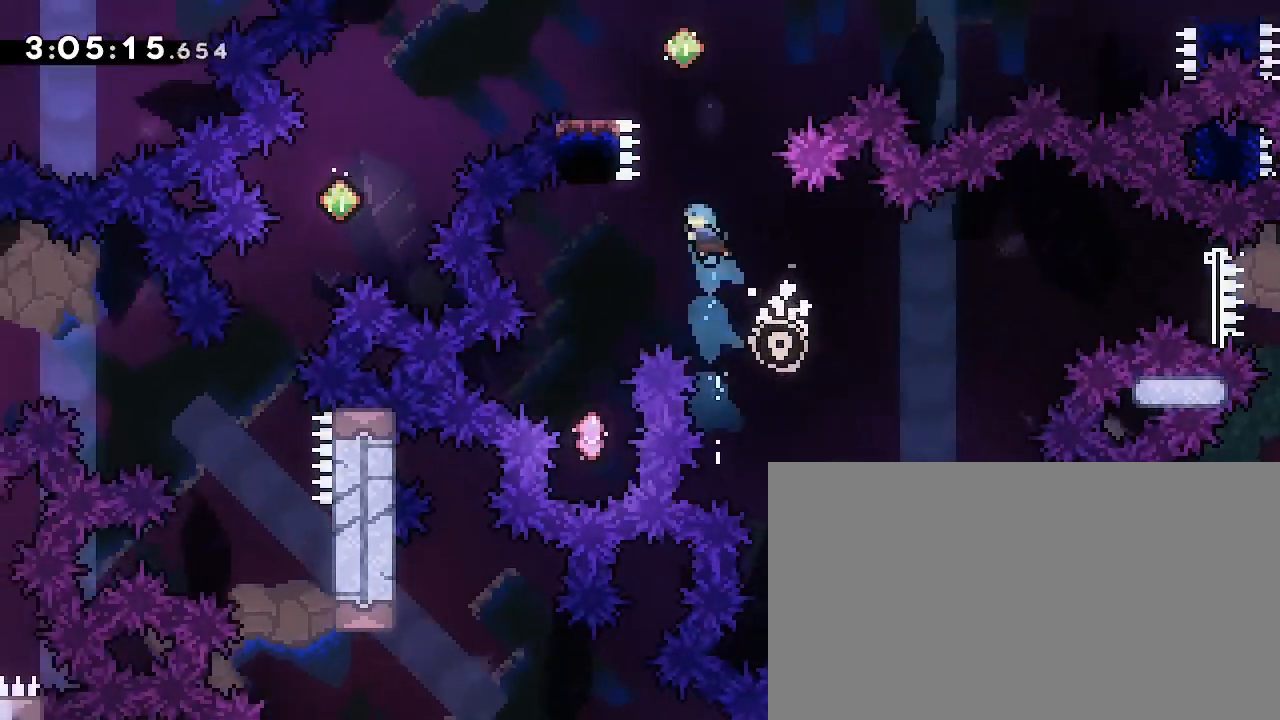
{"buttons": [], "left_stick": "center", "right_stick": "center", "events": [[333, "left_stick", "center"]]}
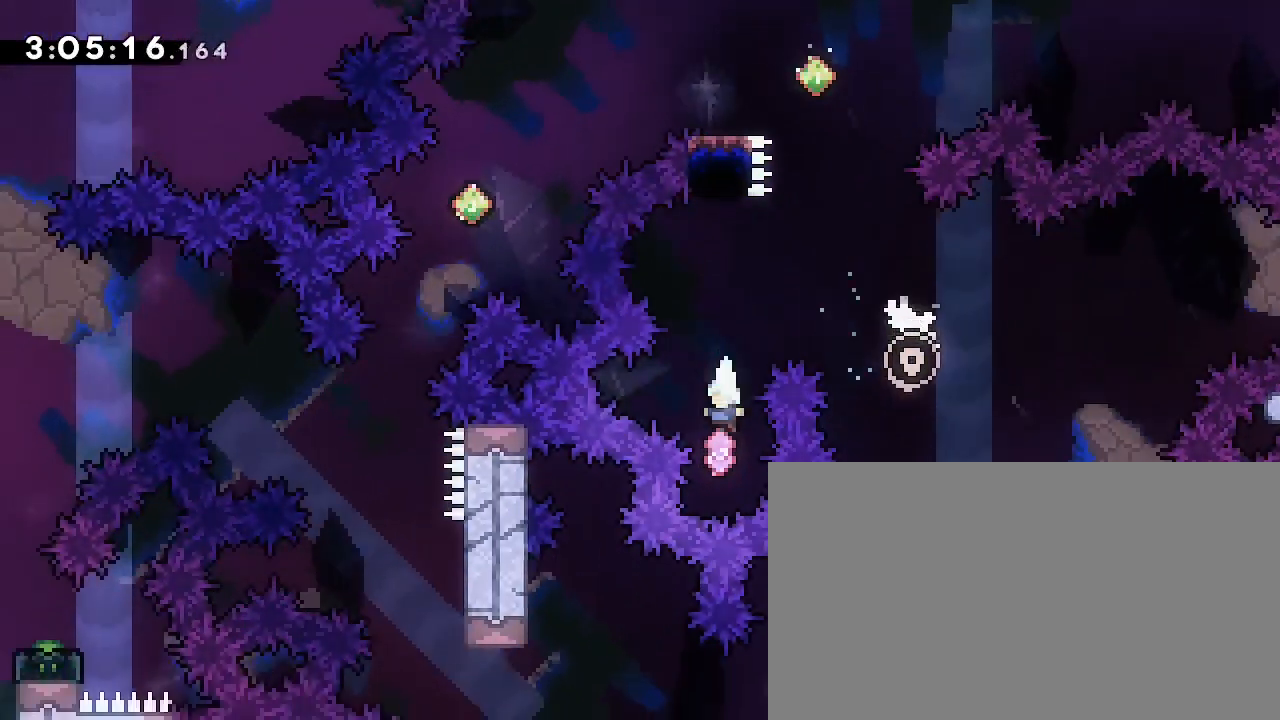
{"buttons": [], "left_stick": "right", "right_stick": "center", "events": [[67, "left_stick", "up"], [67, "right_stick", "down-left"], [233, "right_stick", "center"], [267, "left_stick", "right"]]}